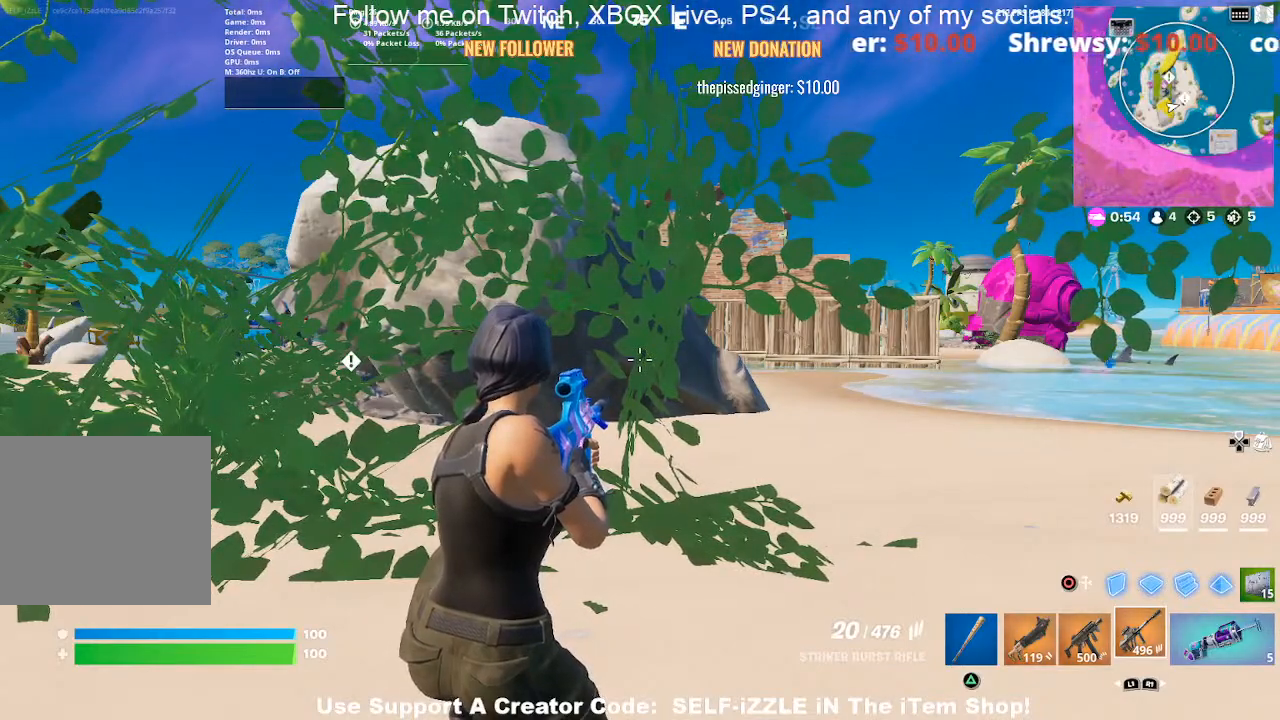
Gameplay with a controller (PlayStation layout); each line is a JSON object with the inputs held at the frame after it. "events" lists button and stick changes between this image and that frame as [ms after this image, input, new state], when the widget could be followed in between.
{"buttons": [], "left_stick": "center", "right_stick": "left", "events": [[433, "right_stick", "left"]]}
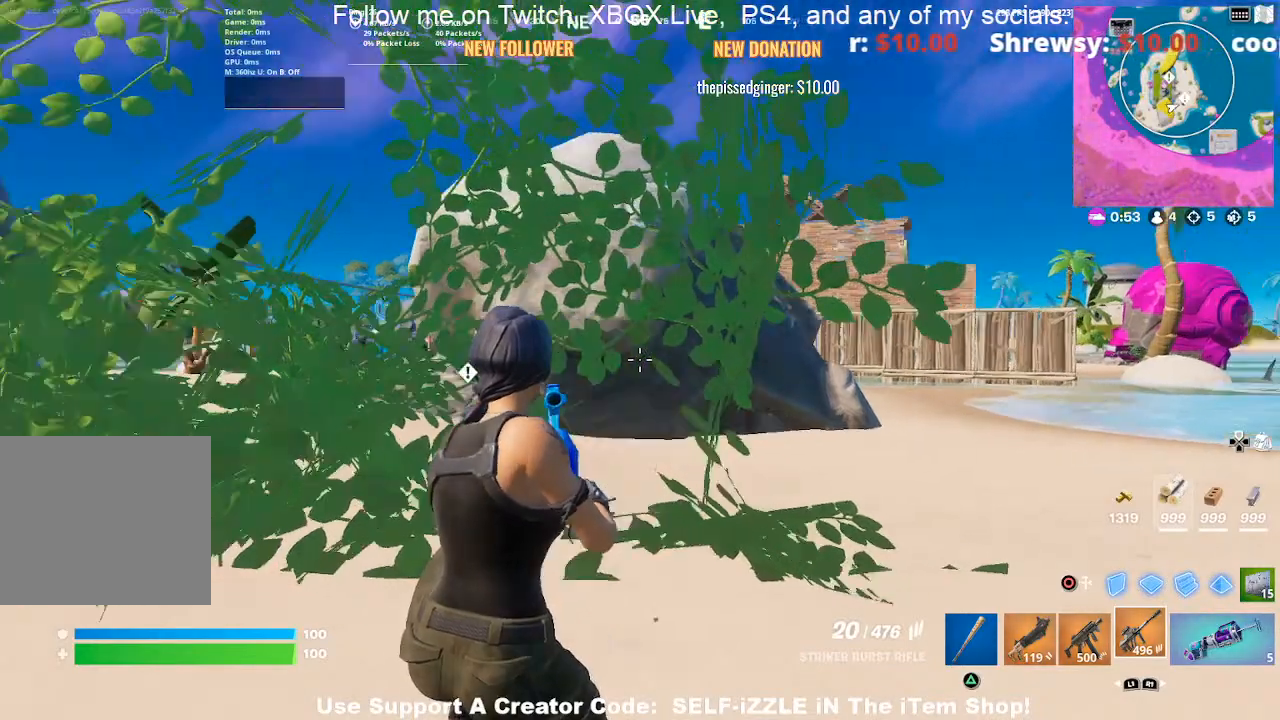
{"buttons": [], "left_stick": "center", "right_stick": "center", "events": [[67, "right_stick", "center"]]}
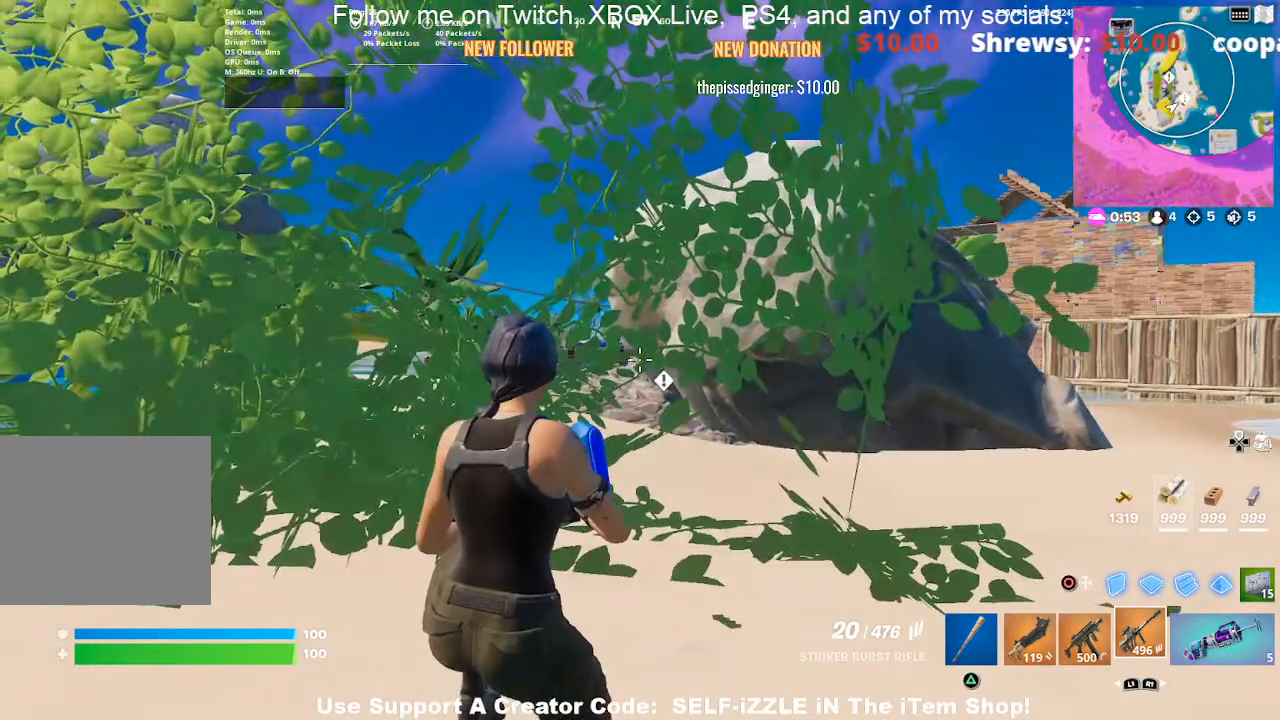
{"buttons": [], "left_stick": "center", "right_stick": "center", "events": []}
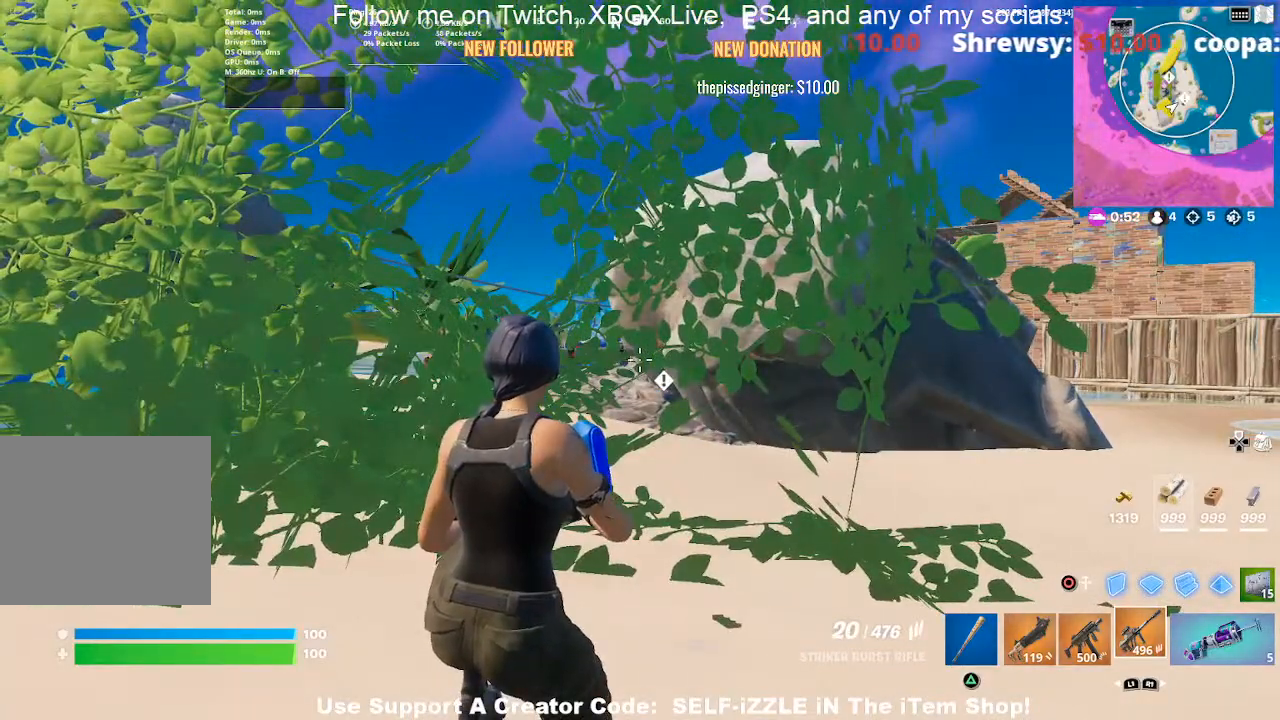
{"buttons": [], "left_stick": "center", "right_stick": "center", "events": []}
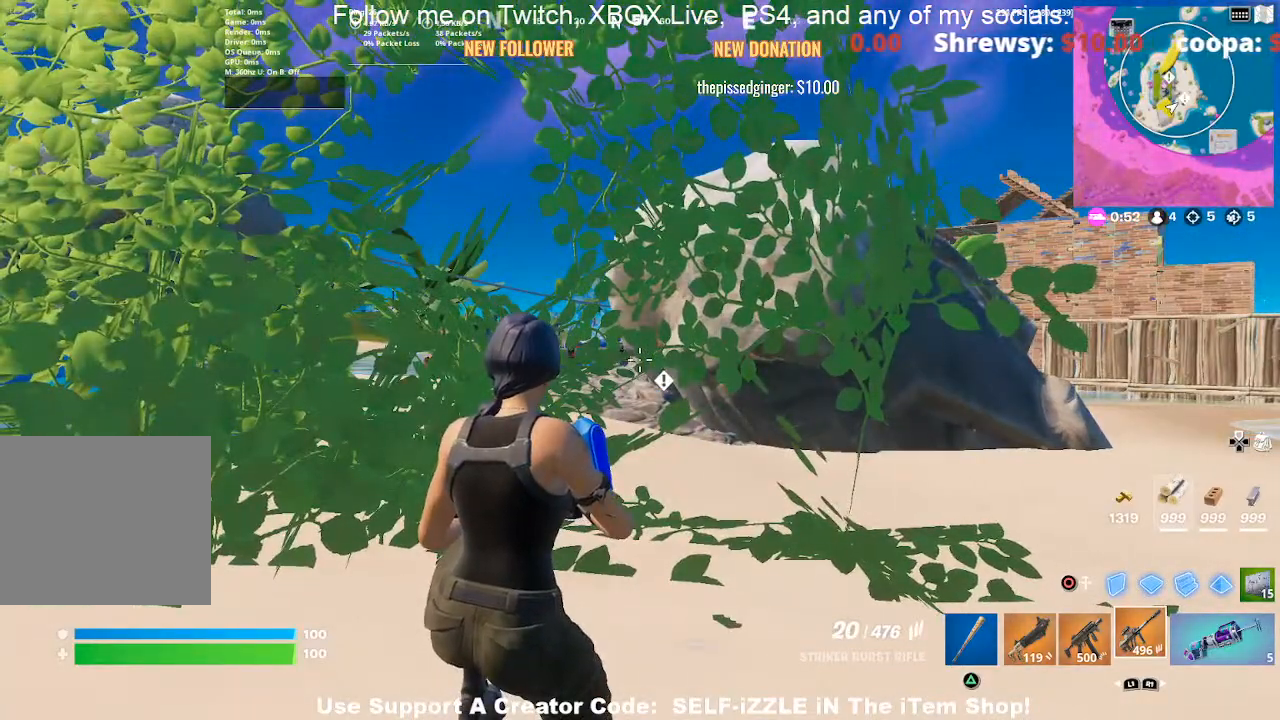
{"buttons": [], "left_stick": "center", "right_stick": "center", "events": []}
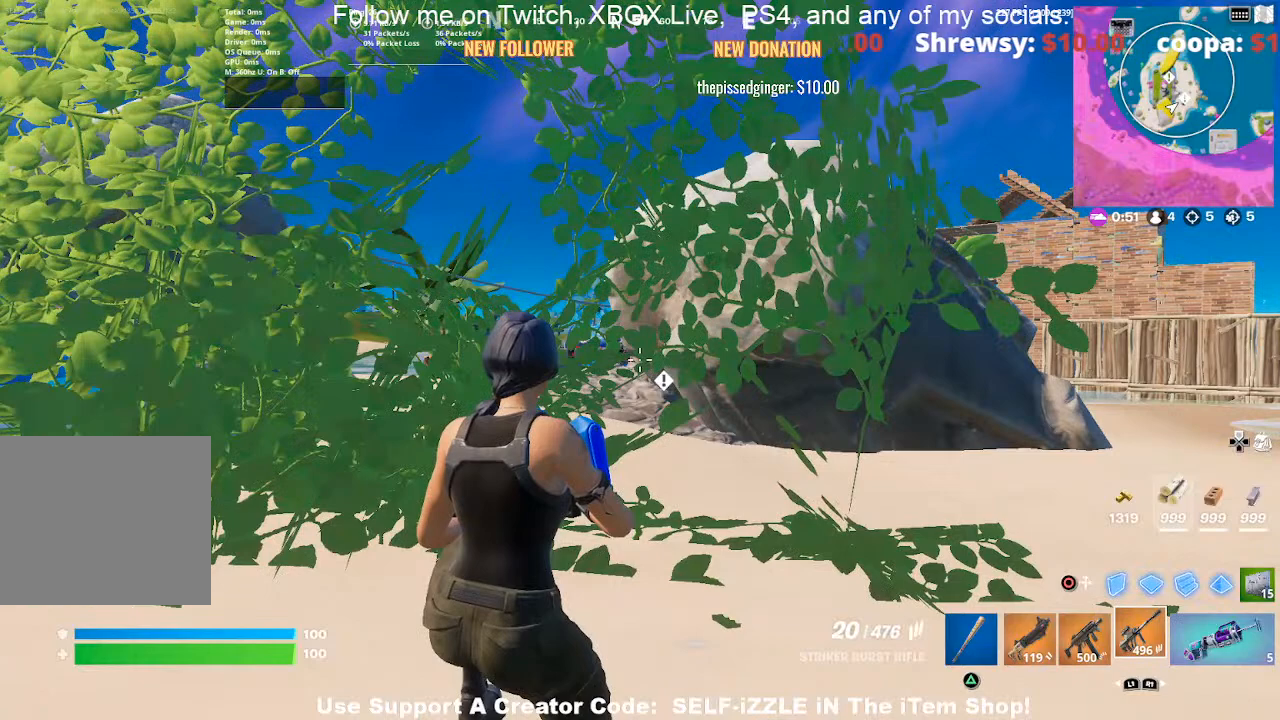
{"buttons": [], "left_stick": "center", "right_stick": "center", "events": []}
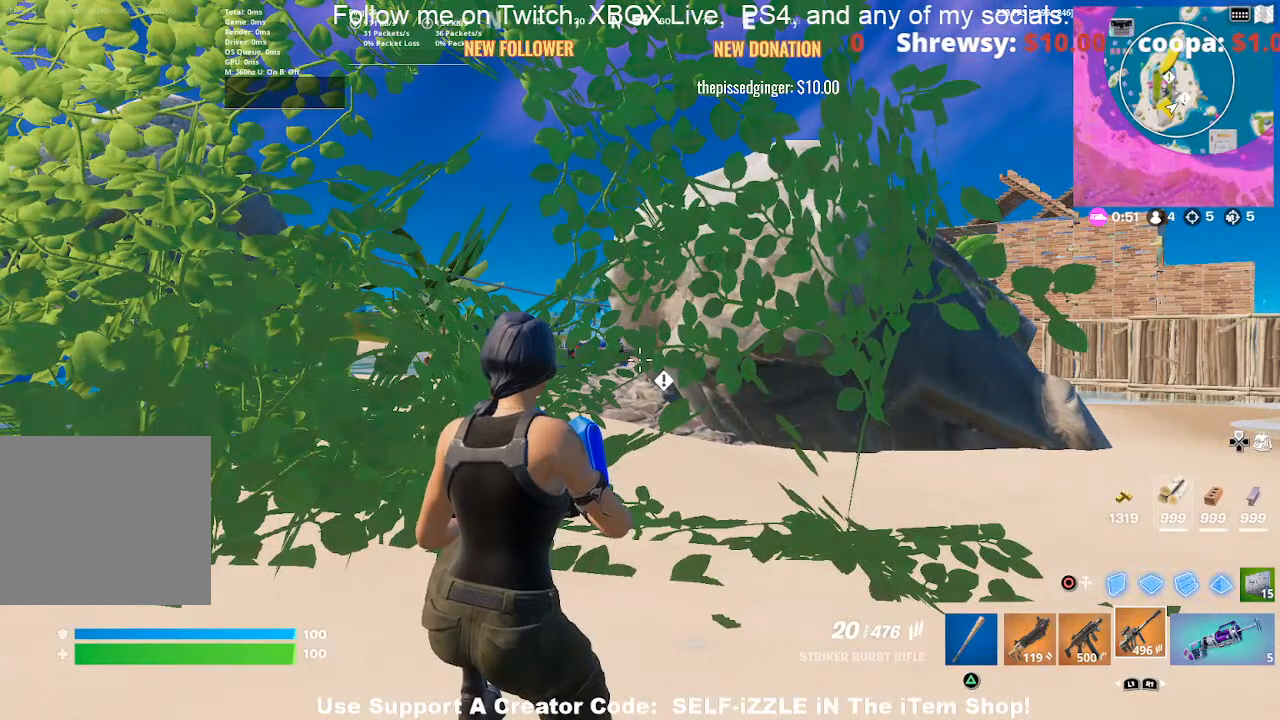
{"buttons": [], "left_stick": "center", "right_stick": "center", "events": []}
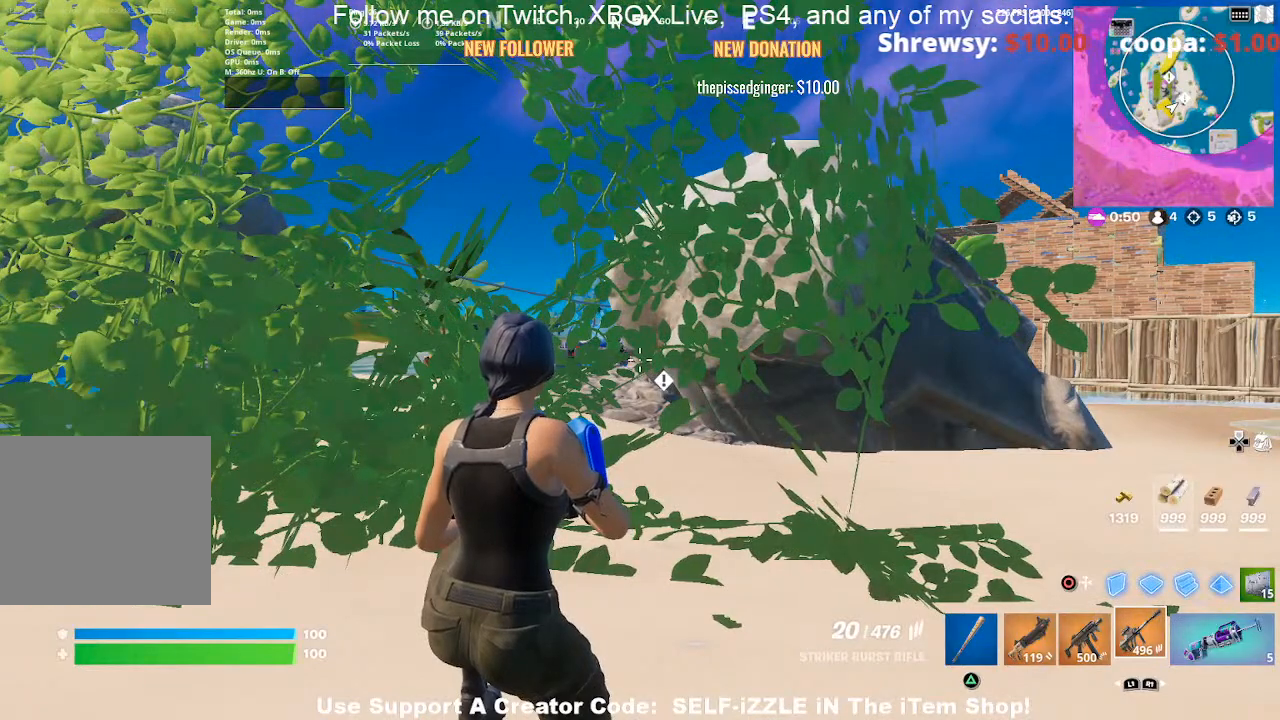
{"buttons": [], "left_stick": "right", "right_stick": "center", "events": [[433, "left_stick", "right"]]}
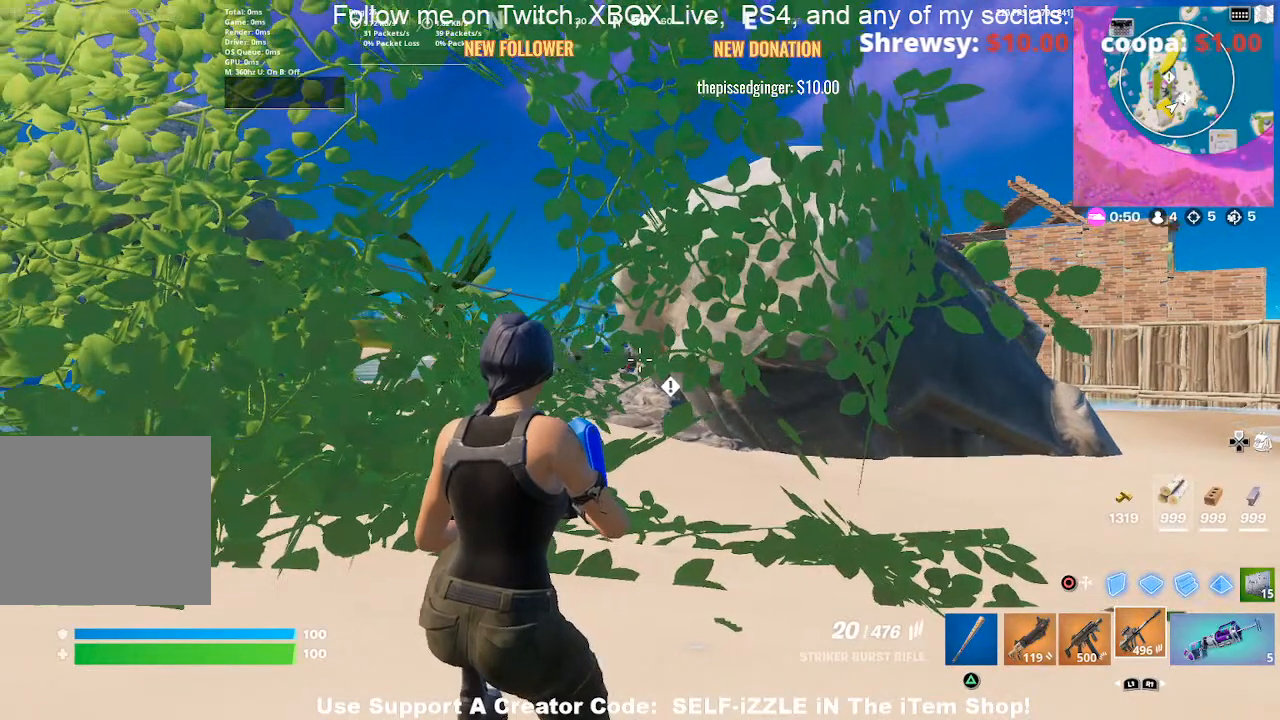
{"buttons": [], "left_stick": "center", "right_stick": "center", "events": [[33, "left_stick", "center"]]}